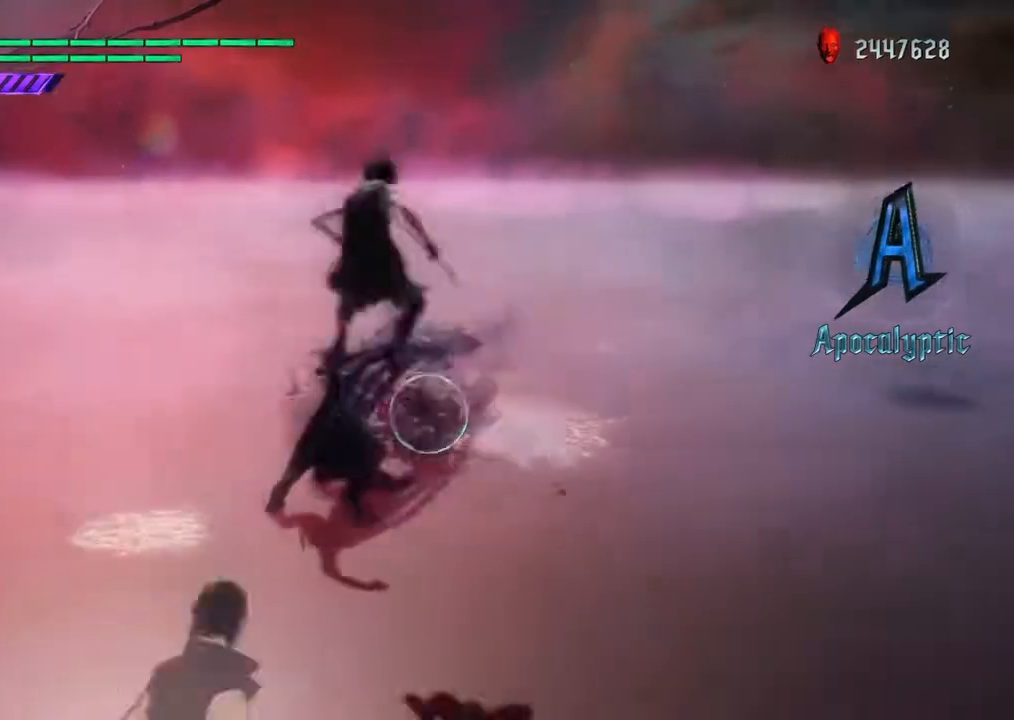
Gameplay with a controller (PlayStation layout); each line is a JSON object with the inputs held at the frame after it. "events" lists button and stick changes between this image and that frame as [ms after this image, input, new state], when the widget could be followed in between. Not read: L3 R3.
{"buttons": ["R2"], "left_stick": "center", "right_stick": "center", "events": [[33, "CIRCLE", "up"], [100, "left_stick", "left"], [200, "left_stick", "center"], [367, "right_stick", "right"], [500, "R1", "up"], [500, "R2", "down"], [500, "right_stick", "center"]]}
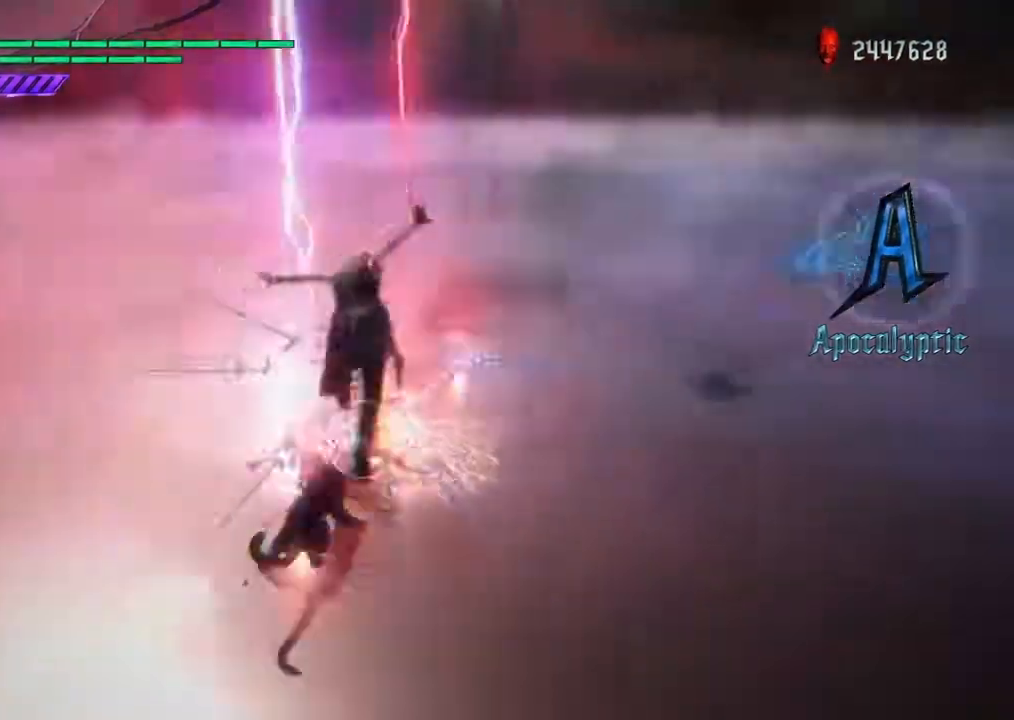
{"buttons": [], "left_stick": "center", "right_stick": "center", "events": [[100, "left_stick", "left"], [200, "R2", "up"], [234, "left_stick", "center"]]}
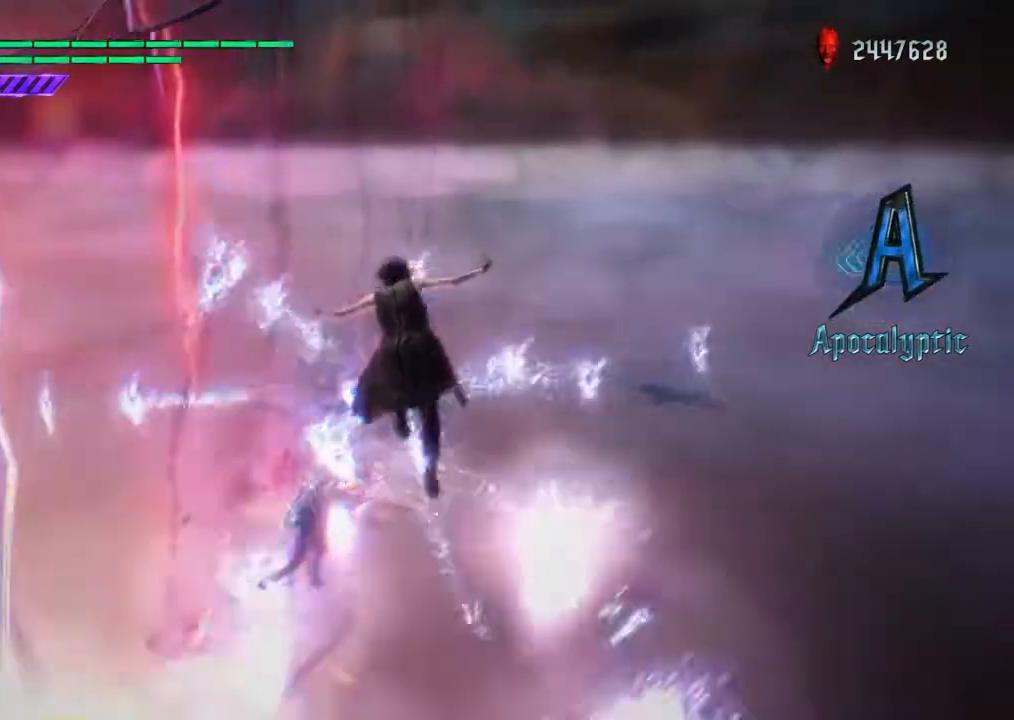
{"buttons": [], "left_stick": "center", "right_stick": "center", "events": [[100, "right_stick", "right"], [333, "right_stick", "center"]]}
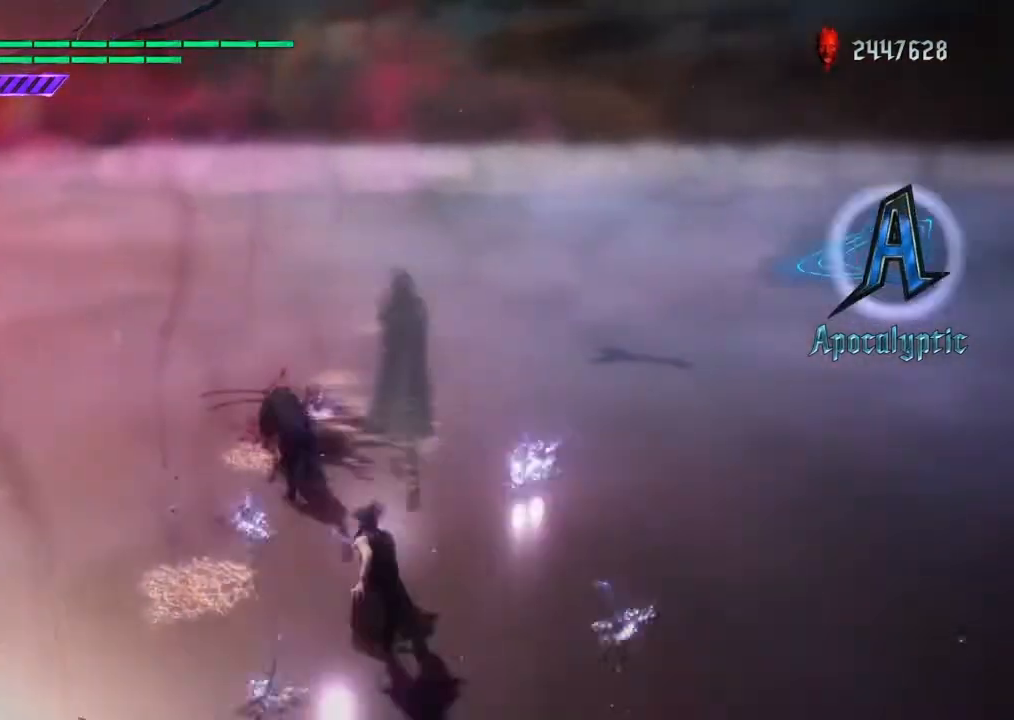
{"buttons": [], "left_stick": "center", "right_stick": "center", "events": []}
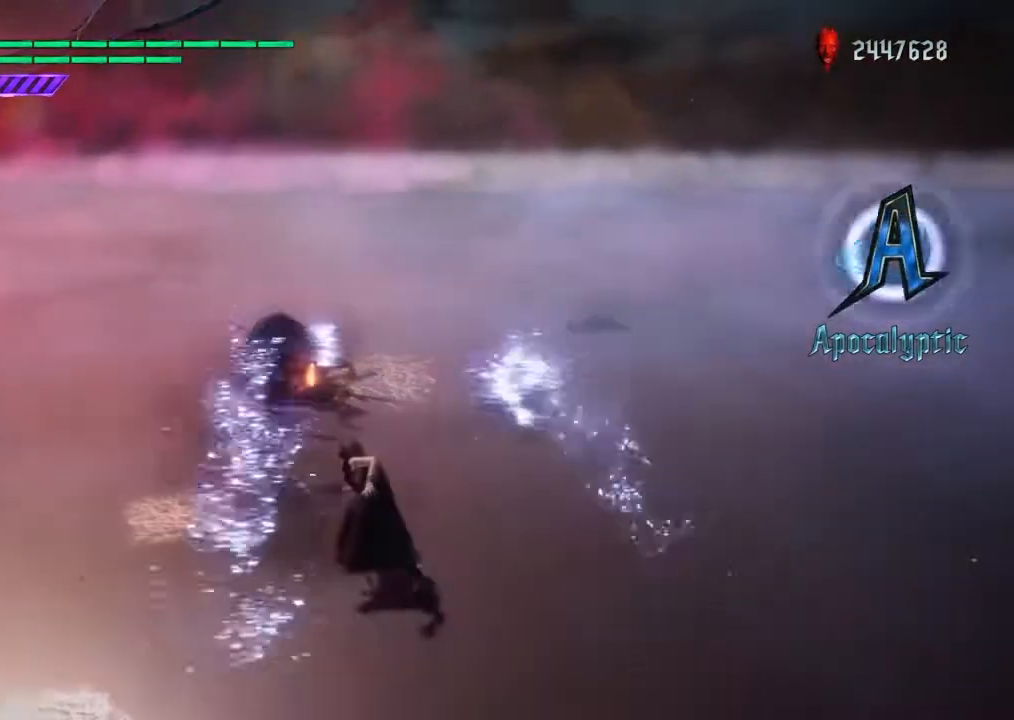
{"buttons": [], "left_stick": "center", "right_stick": "center", "events": []}